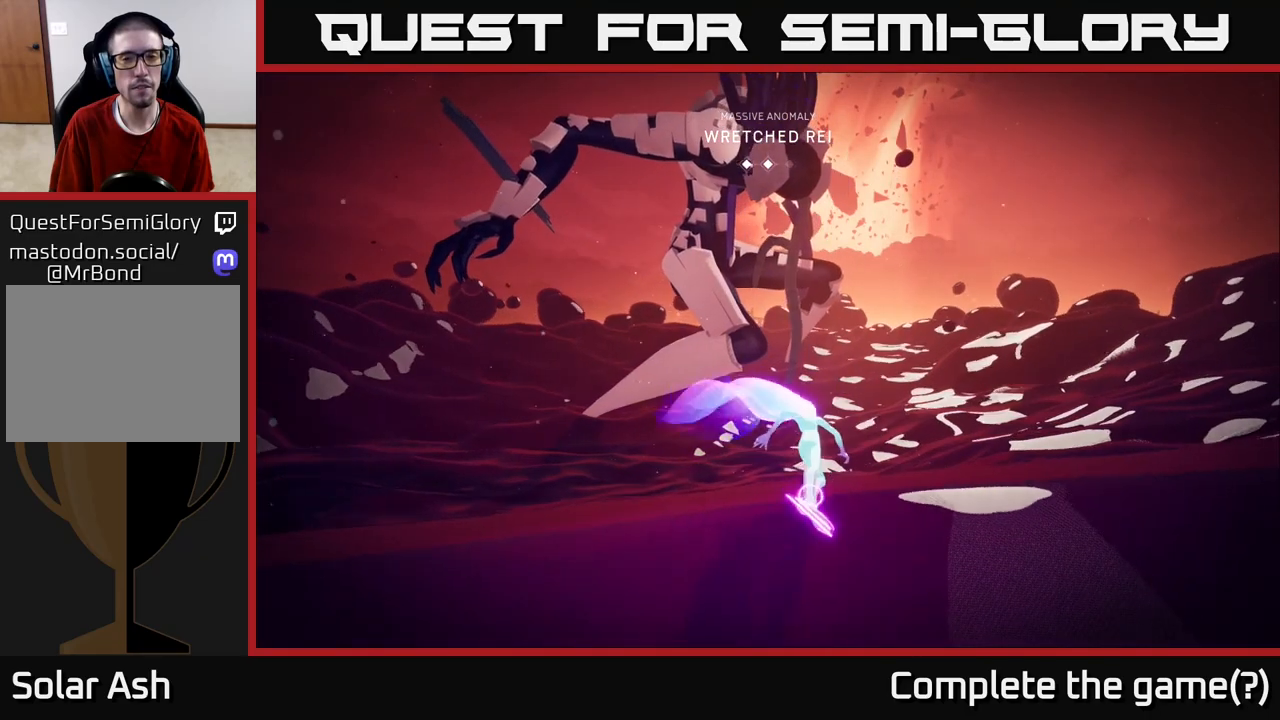
Gameplay with a controller (Xbox layout); each line is a JSON object with the inputs held at the frame after it. "events" lists button and stick changes between this image and that frame as [ms after this image, input, new state], when the widget could be followed in between.
{"buttons": ["L2", "R2"], "left_stick": "up-right", "right_stick": "center", "events": []}
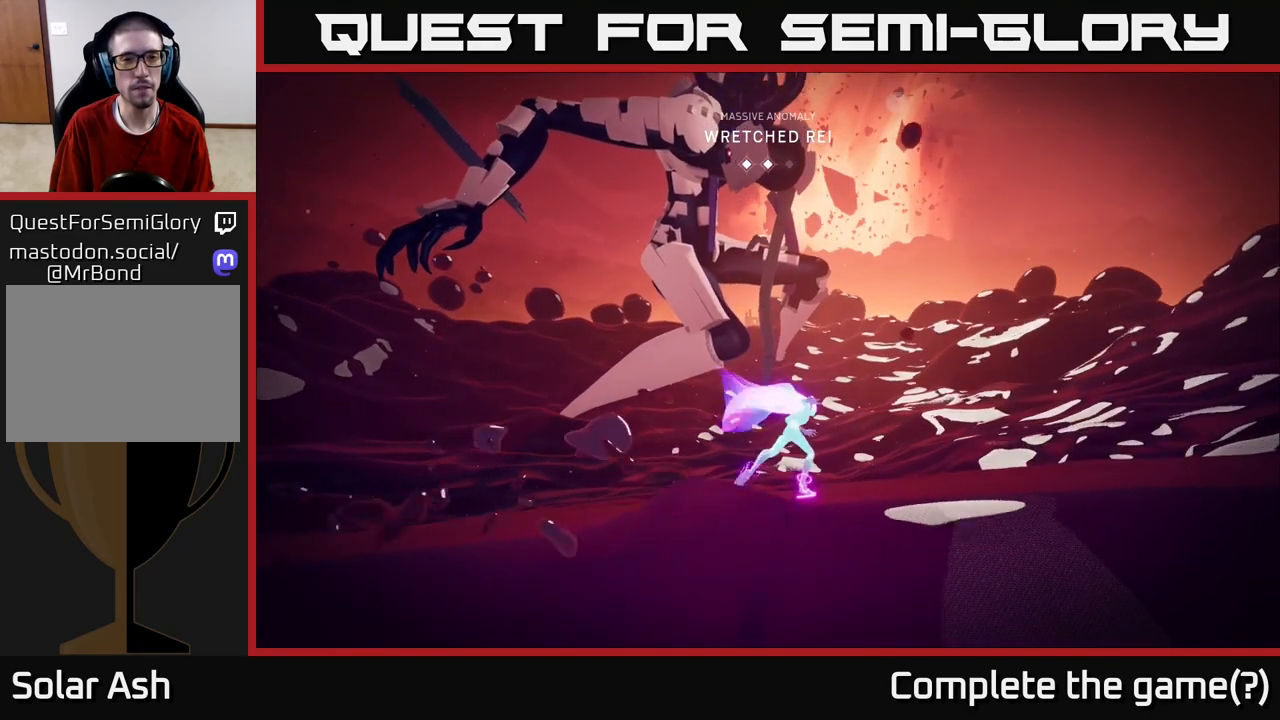
{"buttons": ["L2", "R2"], "left_stick": "up-right", "right_stick": "left", "events": [[283, "right_stick", "left"]]}
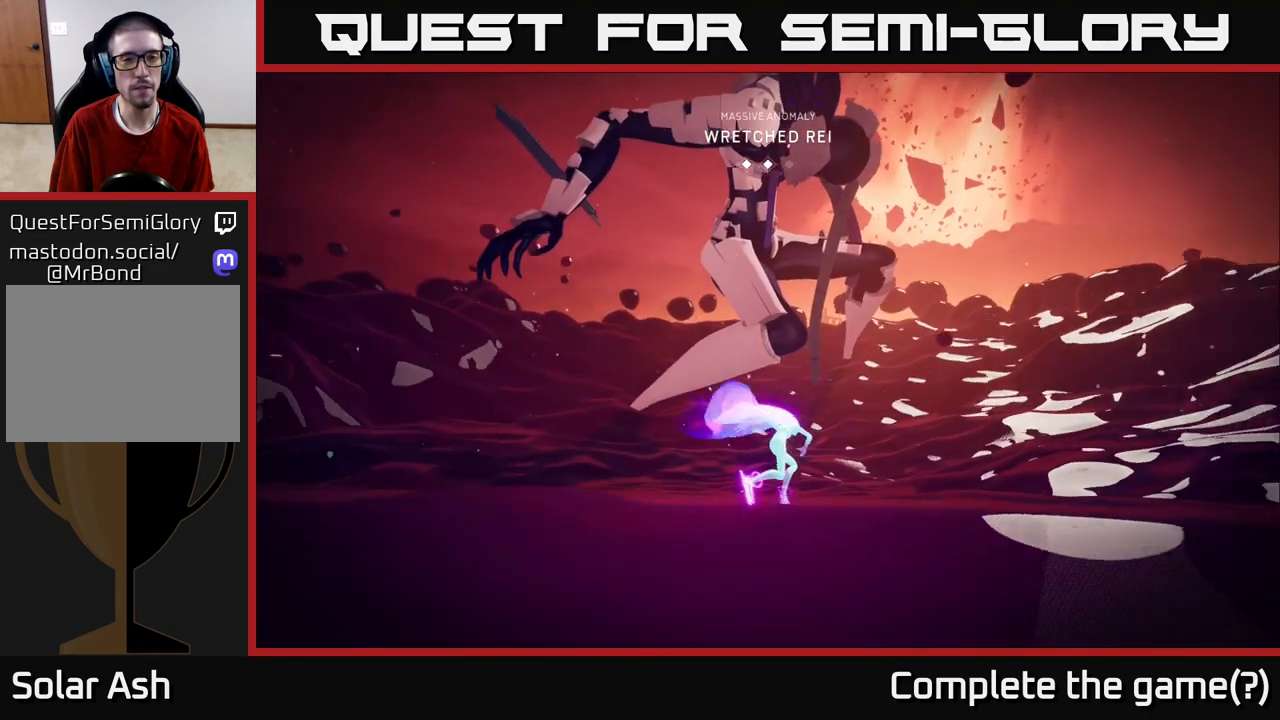
{"buttons": ["L2", "R2"], "left_stick": "up-right", "right_stick": "up-left", "events": [[100, "right_stick", "up-left"]]}
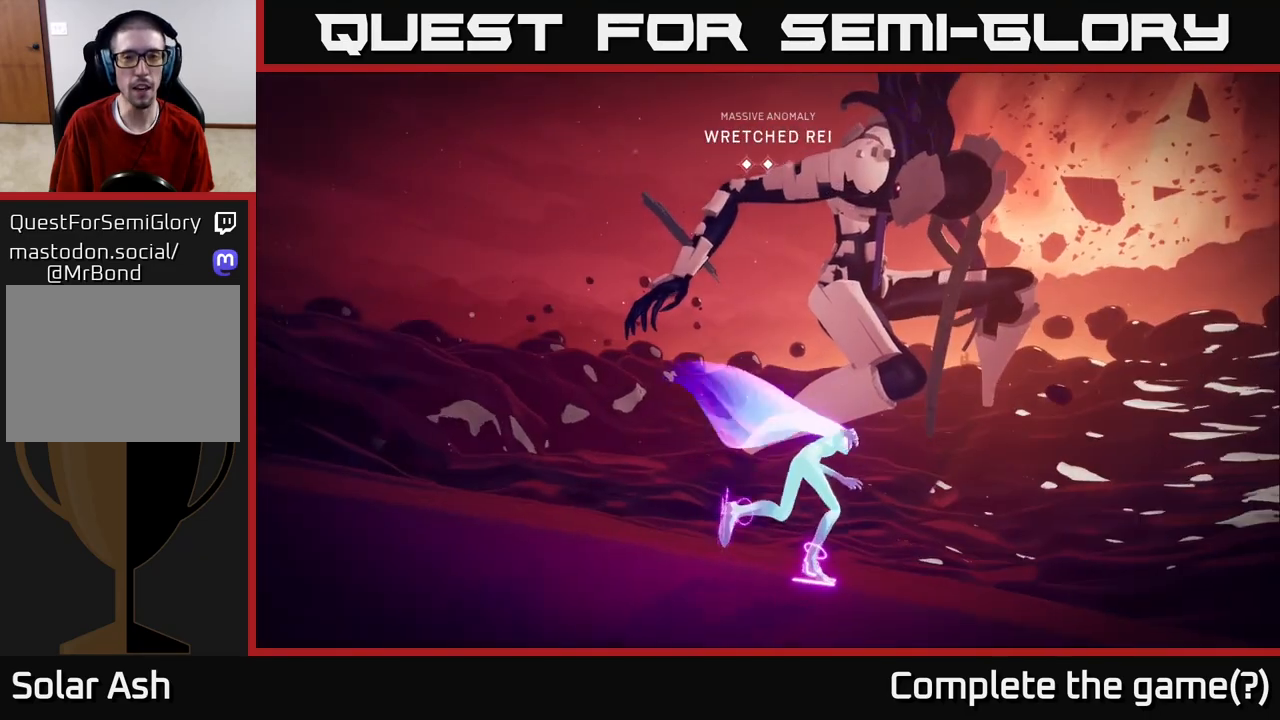
{"buttons": [], "left_stick": "up-right", "right_stick": "center", "events": [[67, "left_stick", "right"], [100, "right_stick", "center"], [333, "R2", "up"], [350, "left_stick", "up-right"], [500, "L2", "up"]]}
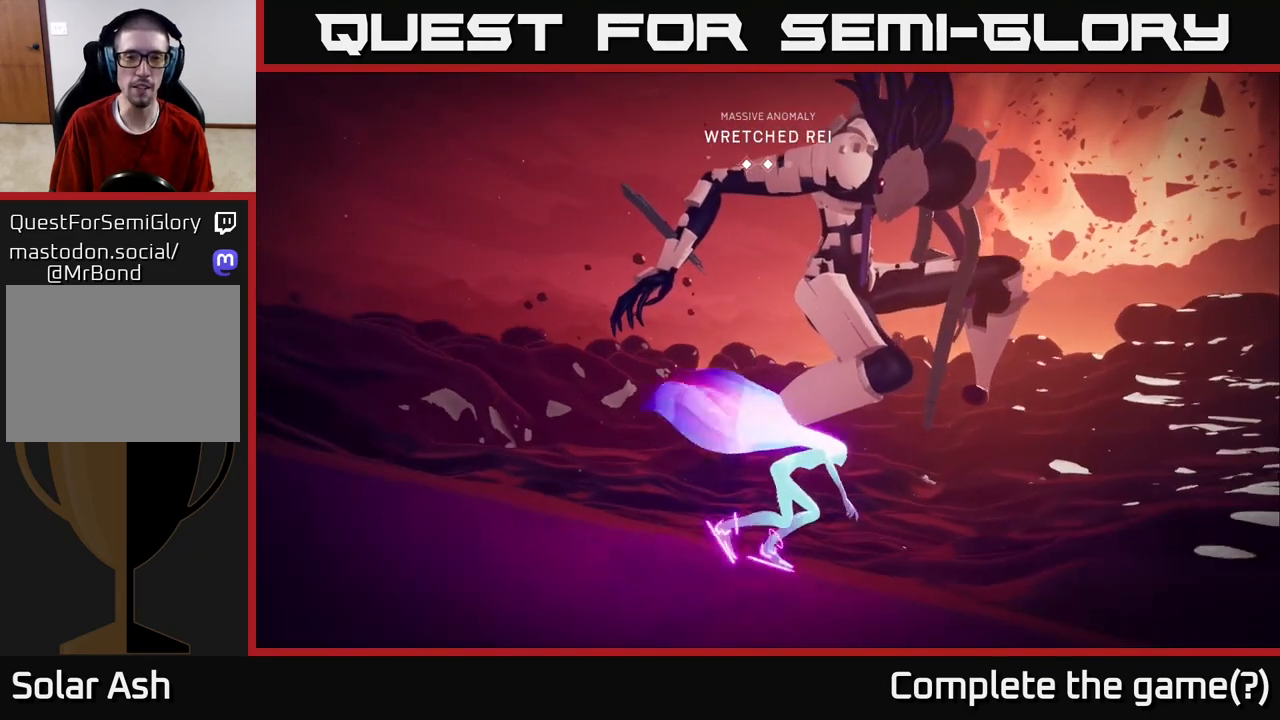
{"buttons": [], "left_stick": "up-right", "right_stick": "up-left", "events": [[200, "right_stick", "up-left"]]}
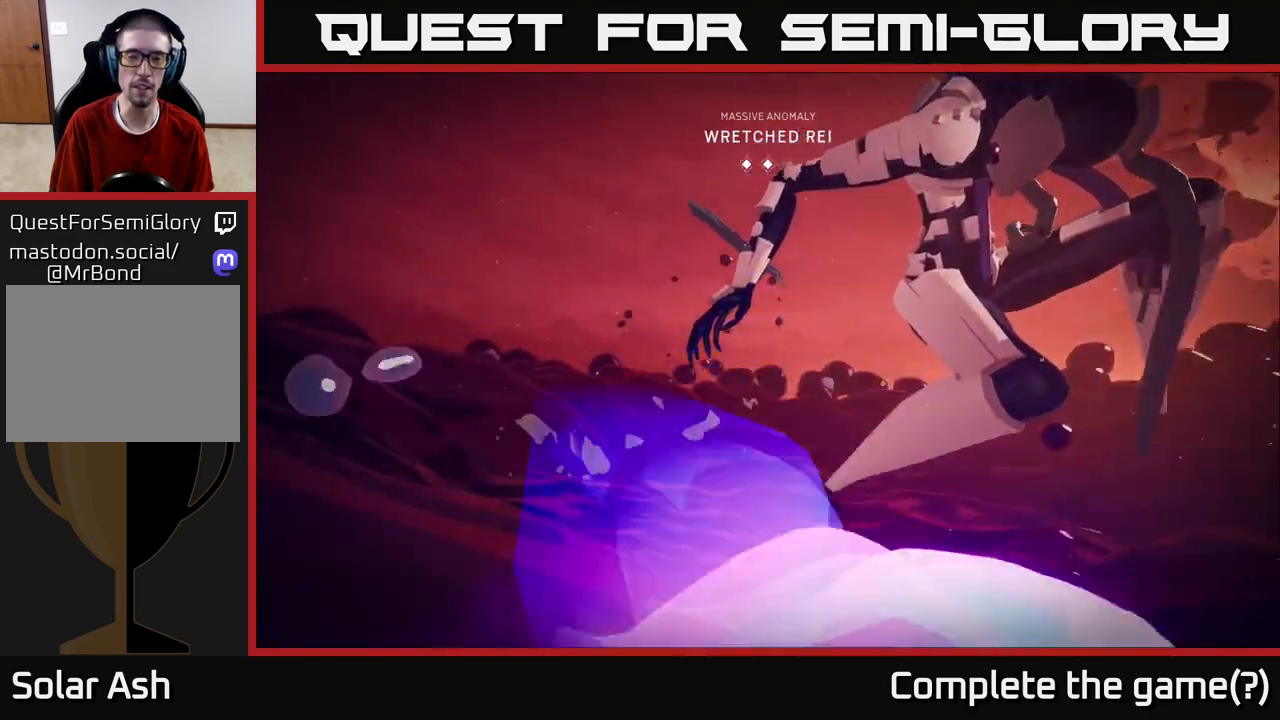
{"buttons": [], "left_stick": "right", "right_stick": "center", "events": [[117, "right_stick", "center"], [467, "left_stick", "right"]]}
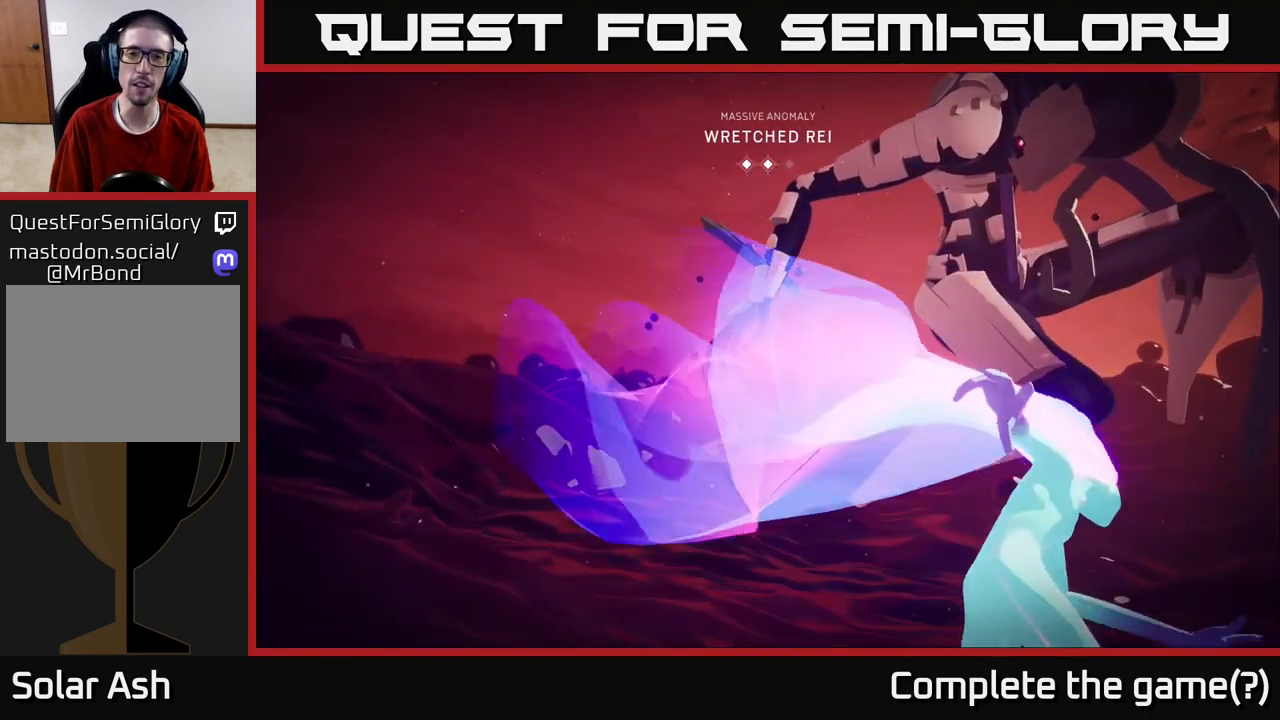
{"buttons": [], "left_stick": "right", "right_stick": "right", "events": [[317, "right_stick", "right"]]}
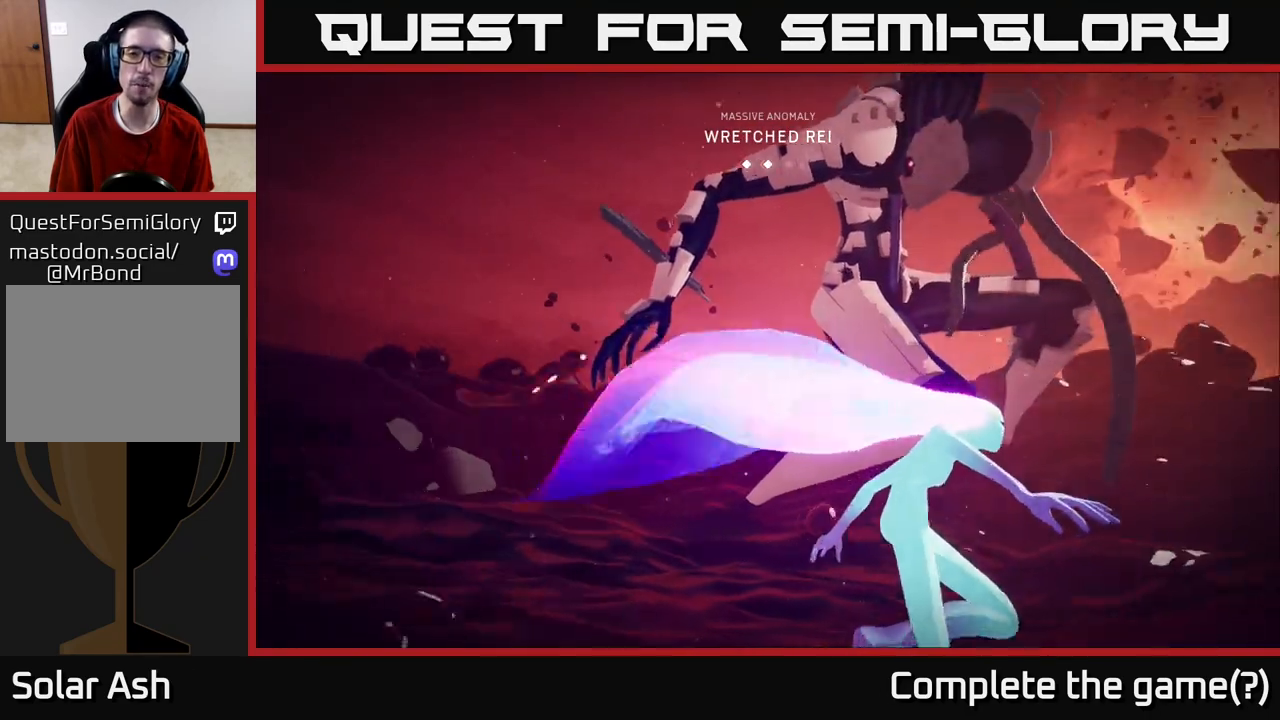
{"buttons": ["L2", "R2"], "left_stick": "up-right", "right_stick": "center", "events": [[67, "right_stick", "up-right"], [133, "L2", "down"], [133, "left_stick", "up-right"], [217, "right_stick", "center"], [283, "R2", "down"]]}
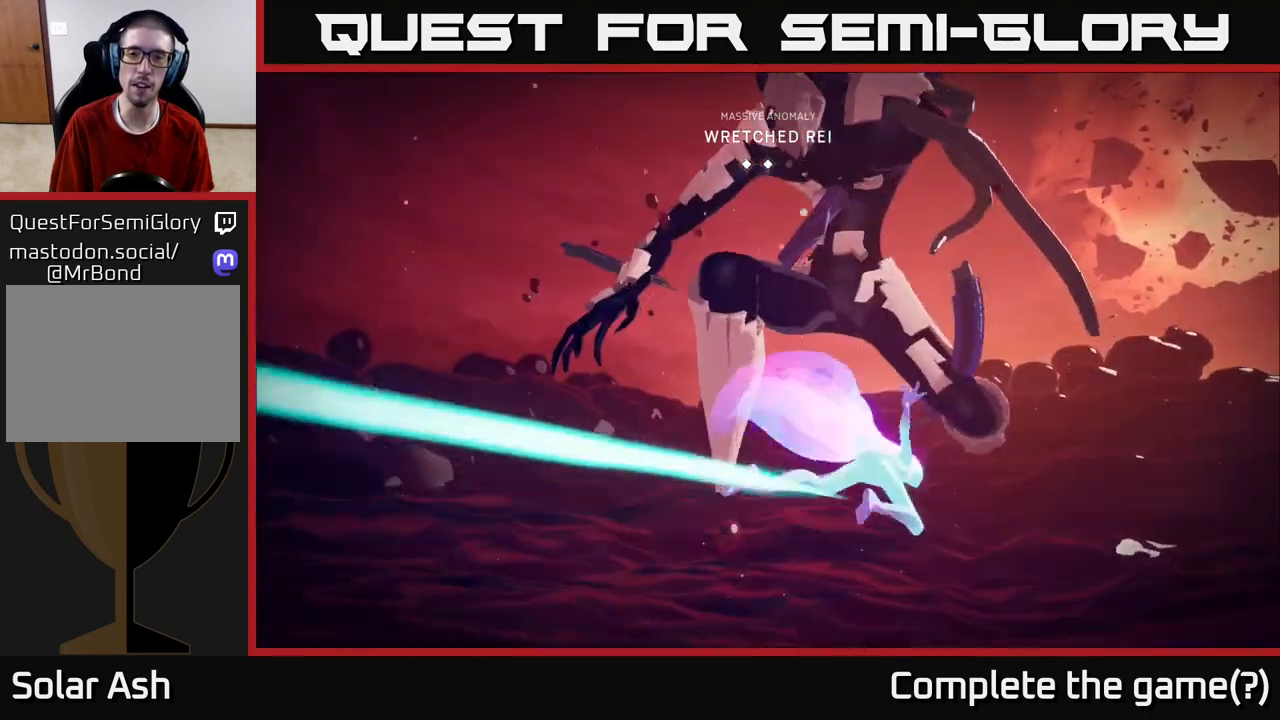
{"buttons": [], "left_stick": "down-right", "right_stick": "center", "events": [[117, "left_stick", "right"], [250, "left_stick", "down-right"], [383, "R2", "up"], [483, "L2", "up"]]}
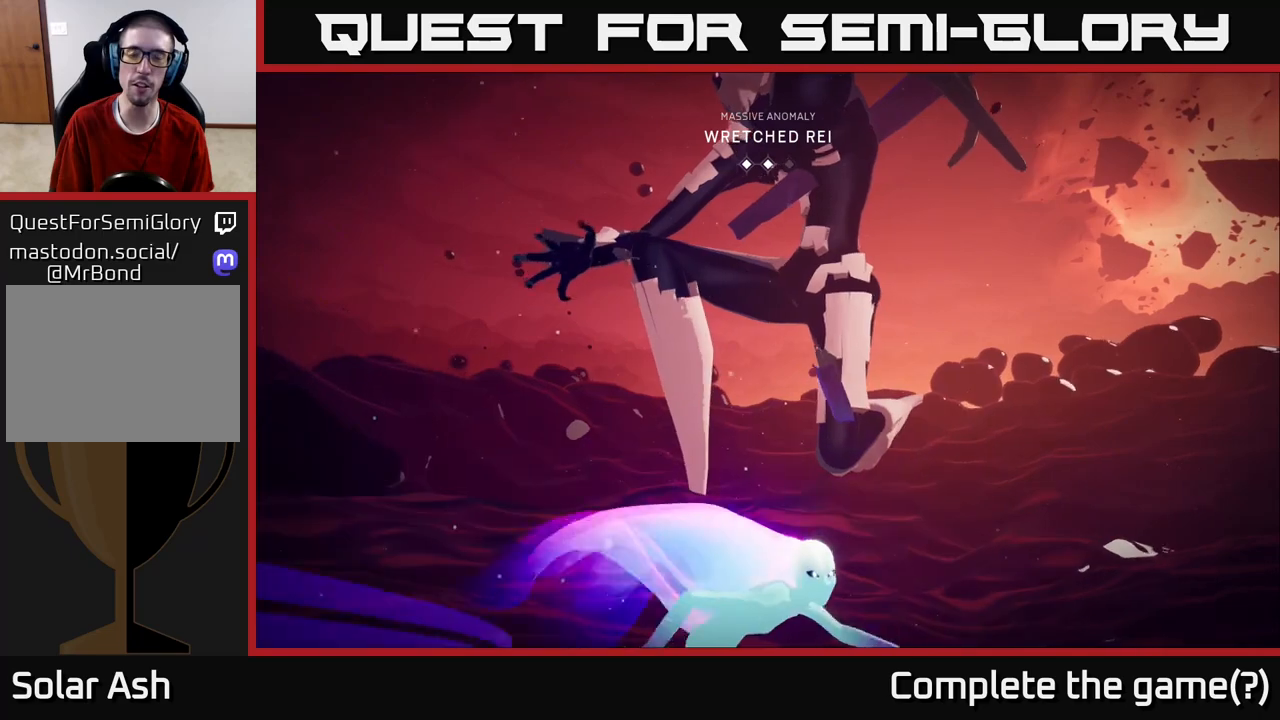
{"buttons": ["L2"], "left_stick": "down-right", "right_stick": "center", "events": [[50, "right_stick", "down"], [300, "right_stick", "down-left"], [400, "right_stick", "center"], [450, "L2", "down"]]}
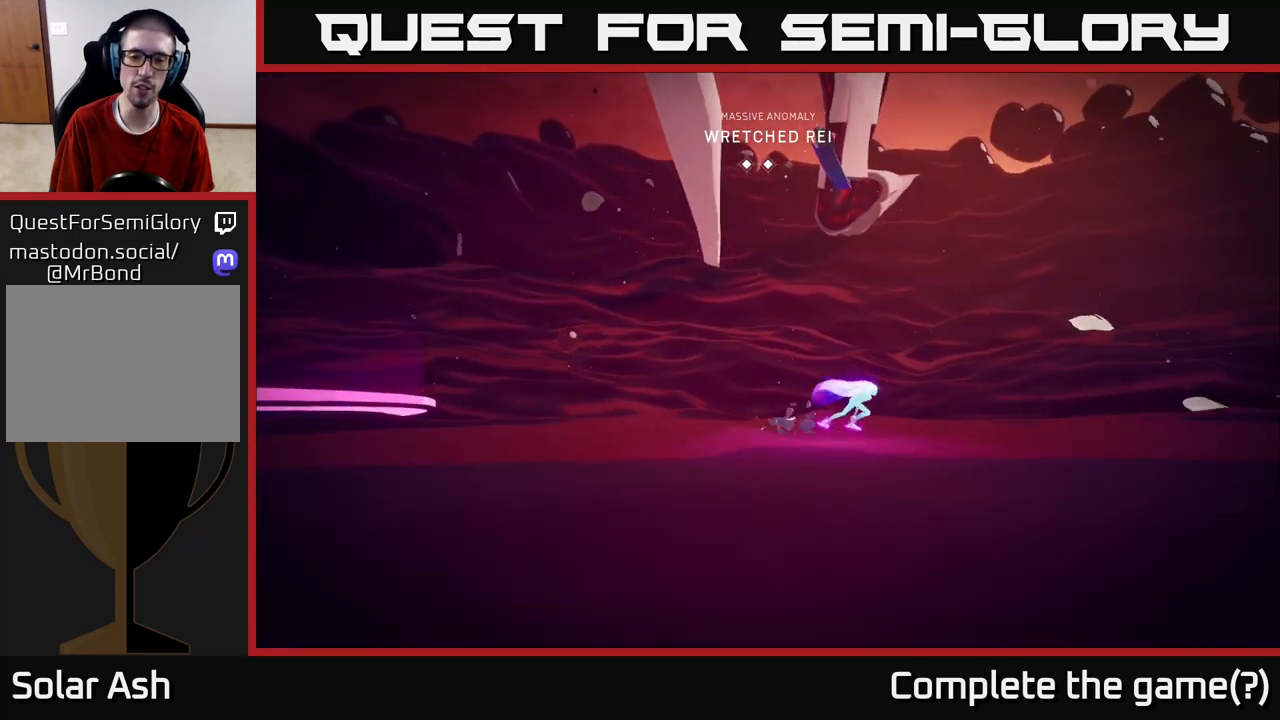
{"buttons": ["L2"], "left_stick": "down", "right_stick": "down-left", "events": [[50, "R2", "down"], [83, "left_stick", "down"], [400, "R2", "up"], [417, "right_stick", "down"], [450, "L2", "up"], [483, "right_stick", "down-left"], [500, "L2", "down"]]}
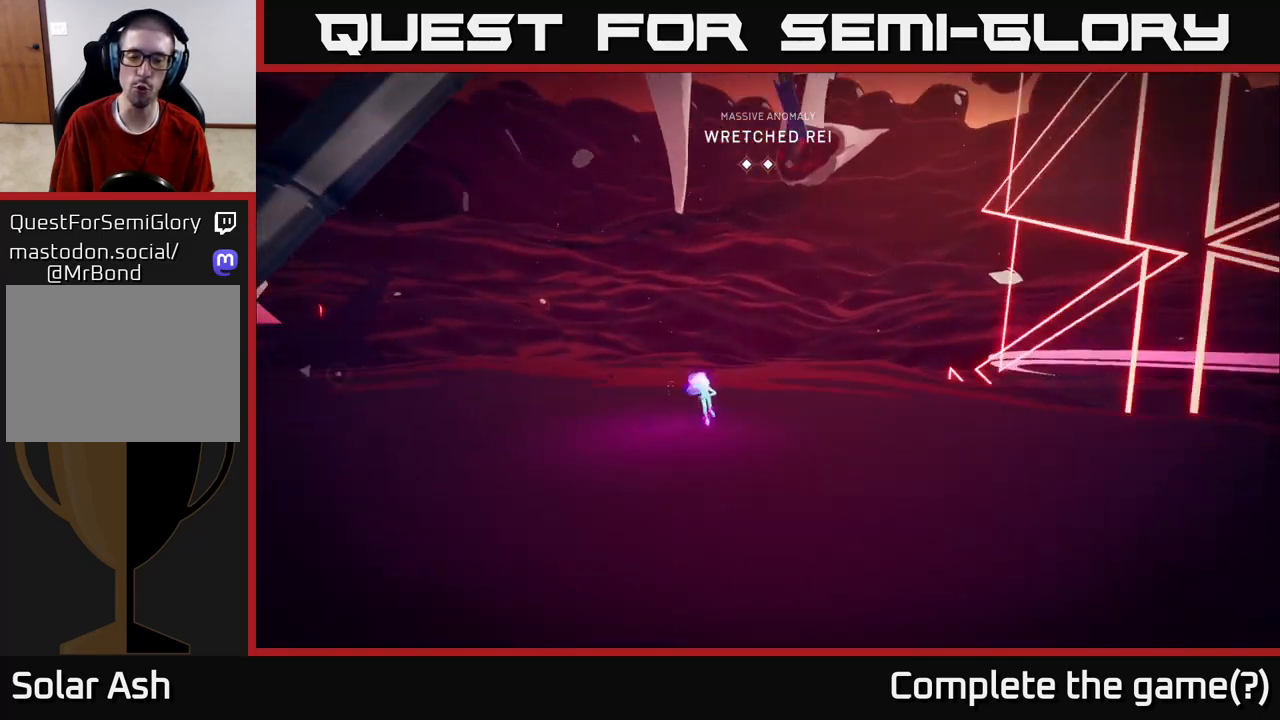
{"buttons": ["L2", "R2"], "left_stick": "up-left", "right_stick": "center", "events": [[100, "R2", "down"], [167, "left_stick", "down-left"], [200, "right_stick", "center"], [250, "L2", "up"], [267, "left_stick", "left"], [367, "L2", "down"], [417, "left_stick", "up-left"]]}
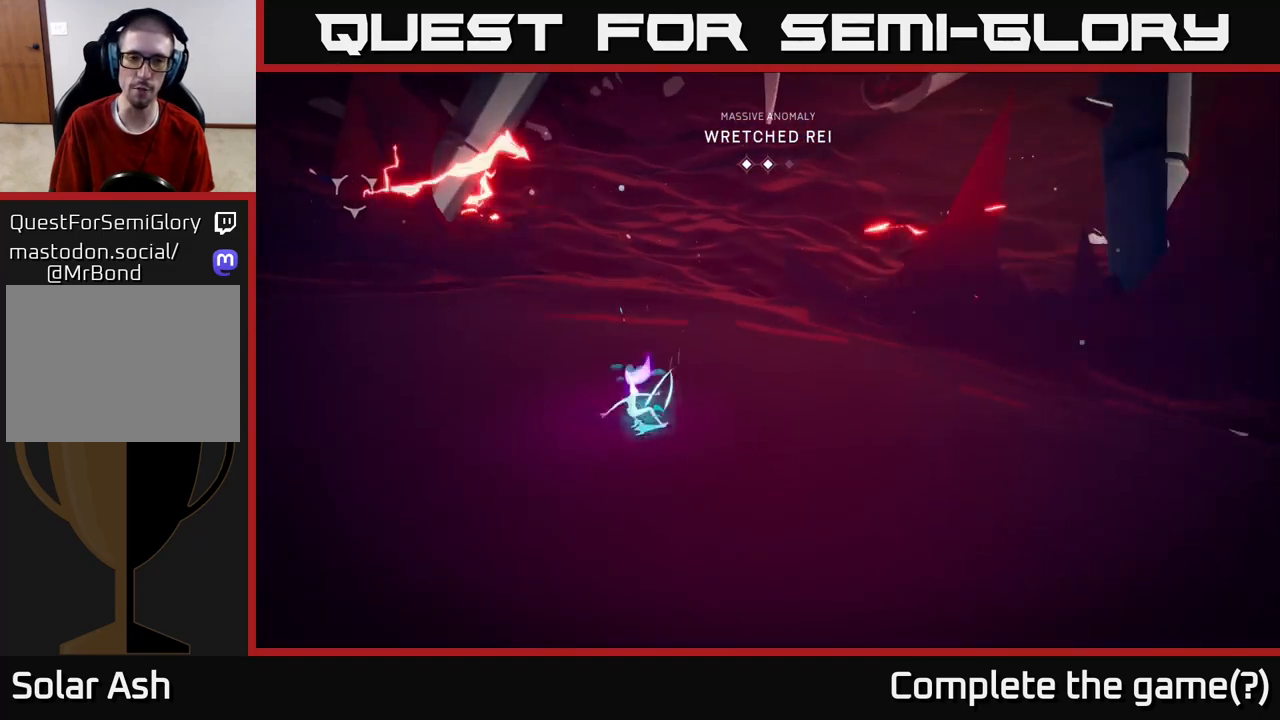
{"buttons": ["L2"], "left_stick": "up", "right_stick": "up-left", "events": [[17, "R2", "up"], [217, "right_stick", "up-left"], [250, "L2", "up"], [467, "left_stick", "up"], [500, "L2", "down"]]}
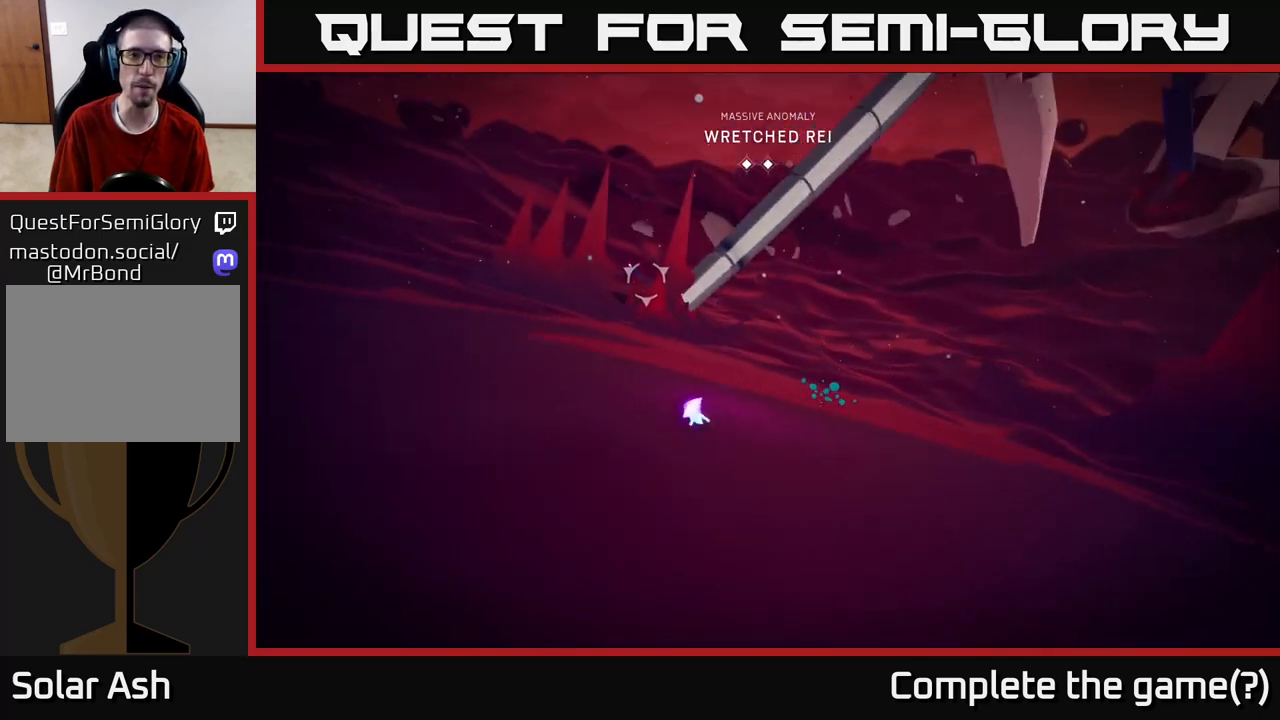
{"buttons": ["L2"], "left_stick": "up-left", "right_stick": "center", "events": [[33, "R2", "down"], [117, "right_stick", "center"], [350, "R2", "up"], [400, "L2", "up"], [417, "left_stick", "up-left"], [483, "L2", "down"]]}
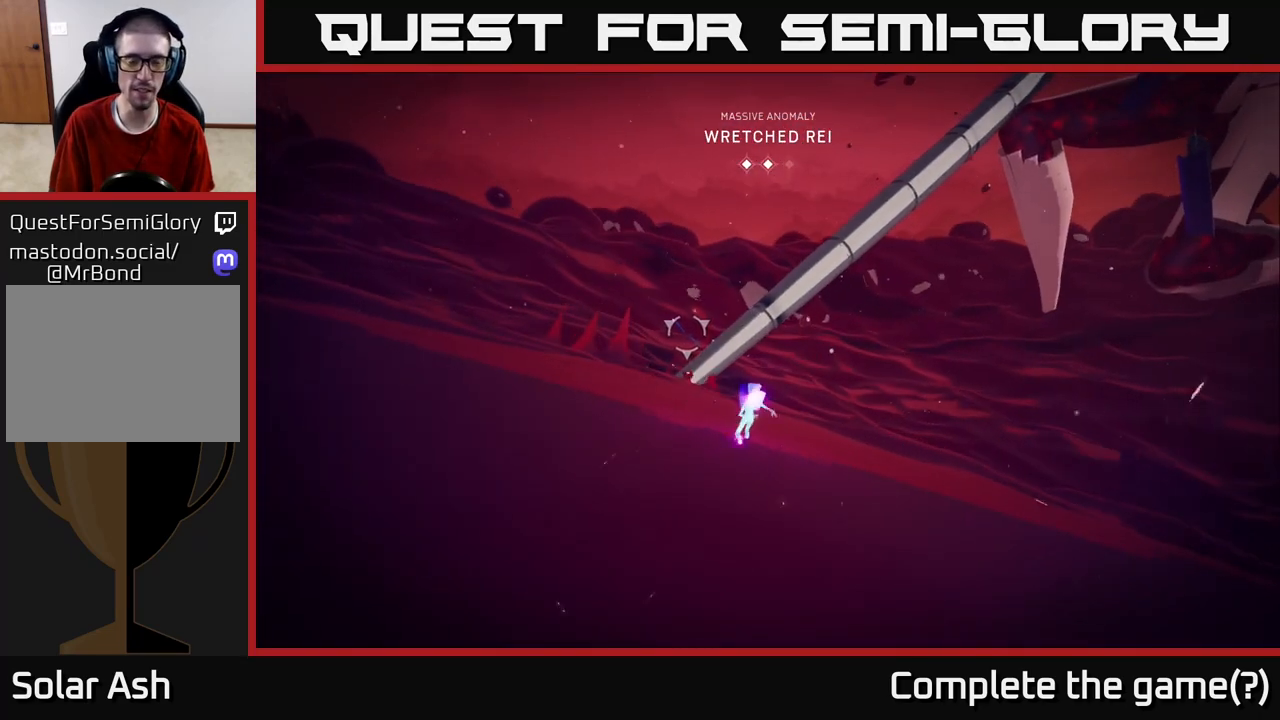
{"buttons": [], "left_stick": "up-left", "right_stick": "center", "events": [[83, "R2", "down"], [433, "R2", "up"], [467, "L2", "up"]]}
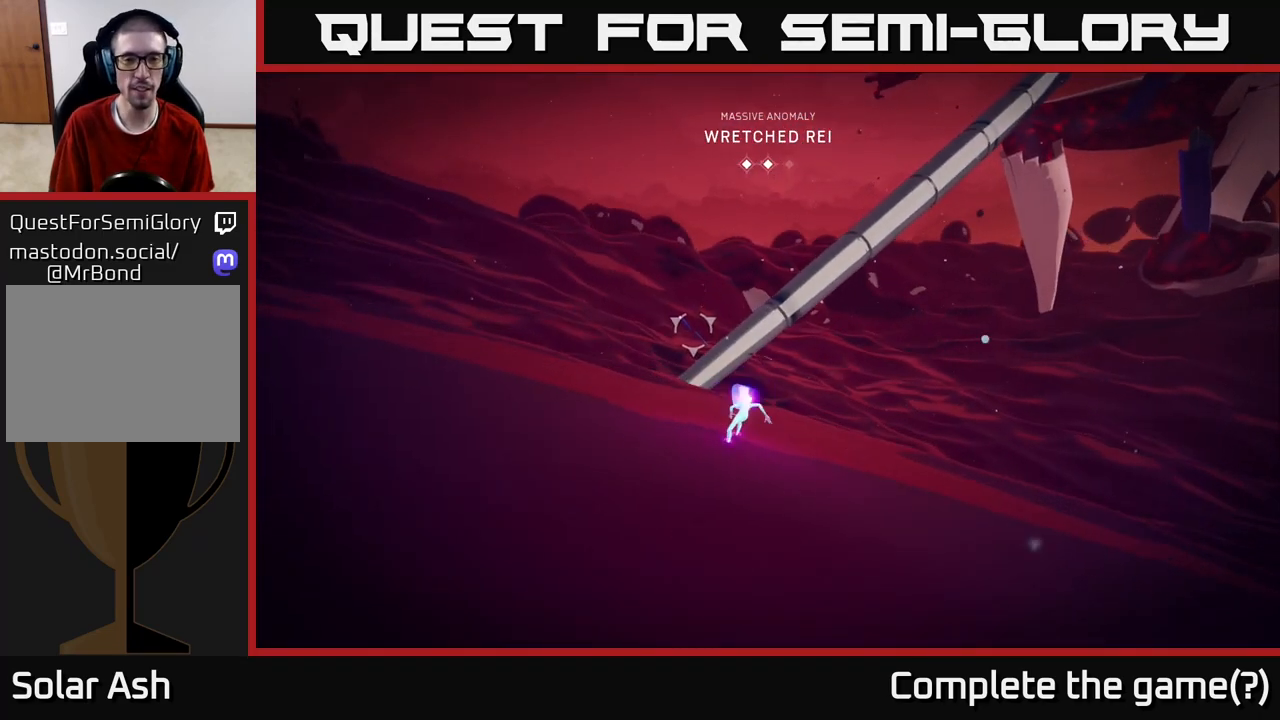
{"buttons": ["L2", "R2"], "left_stick": "up-left", "right_stick": "center", "events": [[67, "L2", "down"], [150, "R2", "down"]]}
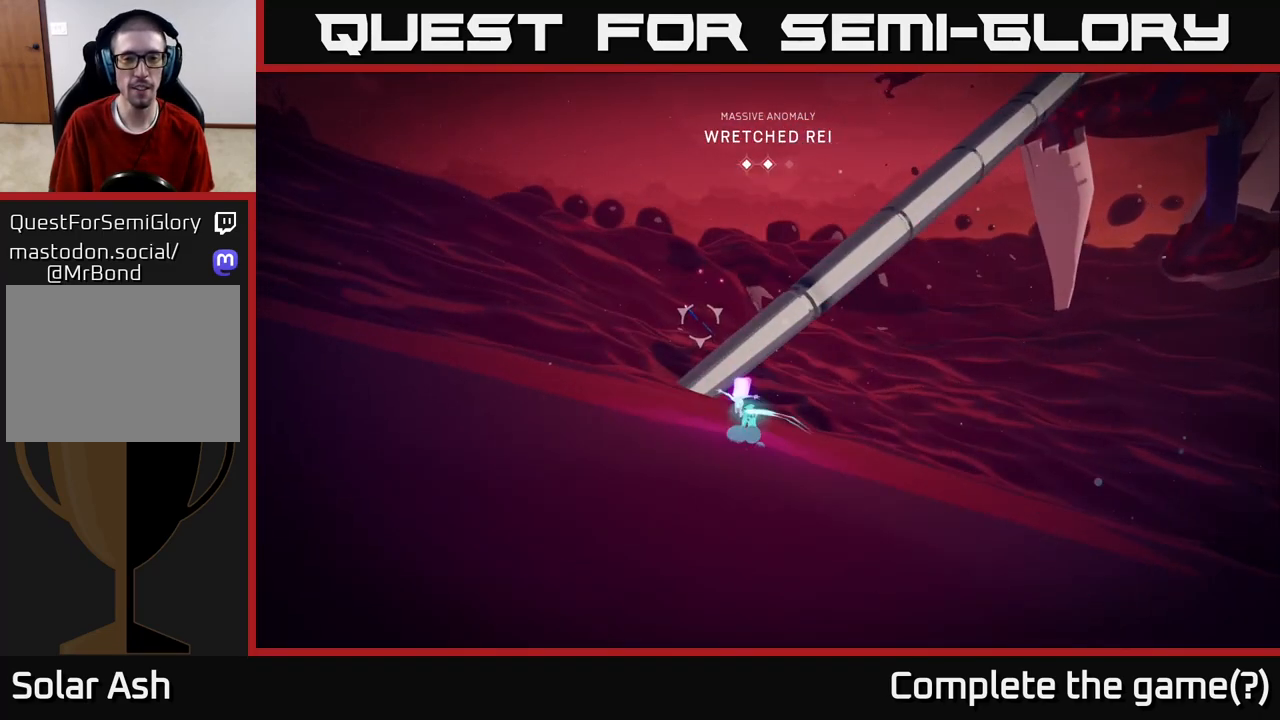
{"buttons": ["A", "L2", "R2"], "left_stick": "up-left", "right_stick": "center", "events": [[450, "A", "down"]]}
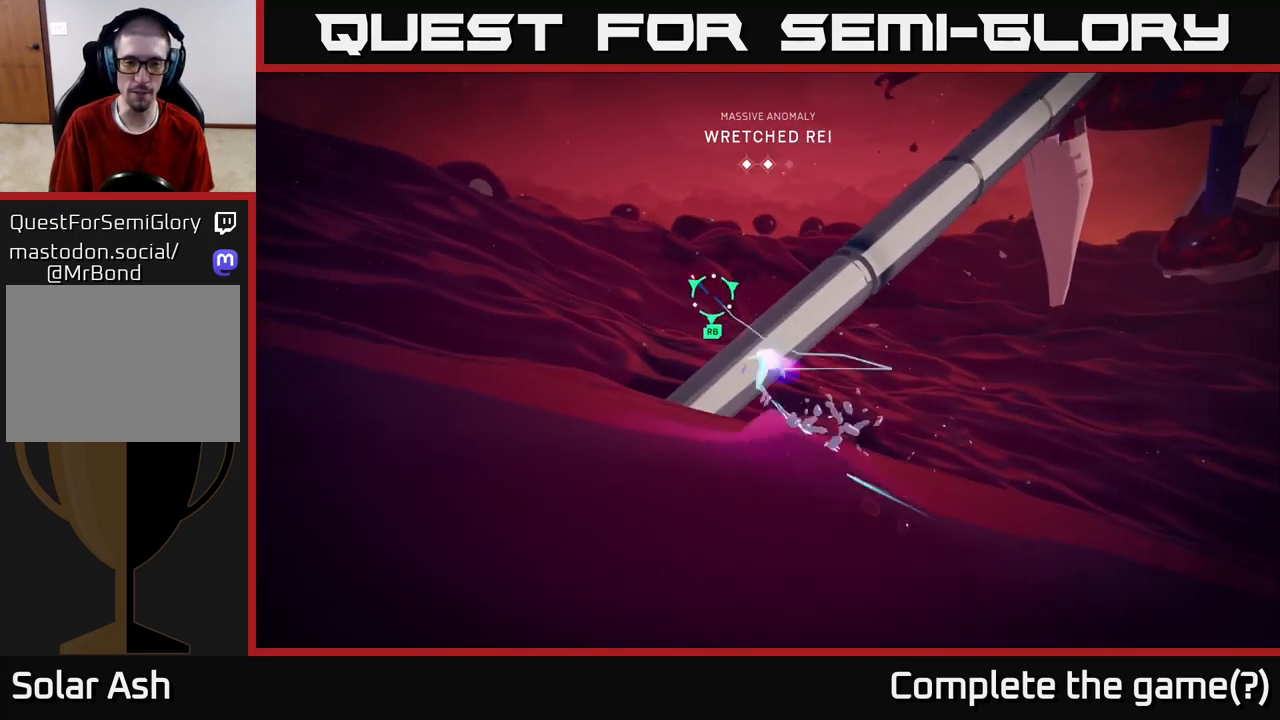
{"buttons": ["R1"], "left_stick": "up", "right_stick": "right", "events": [[100, "left_stick", "up"], [183, "A", "up"], [217, "R2", "up"], [267, "L2", "up"], [417, "R1", "down"], [417, "right_stick", "right"]]}
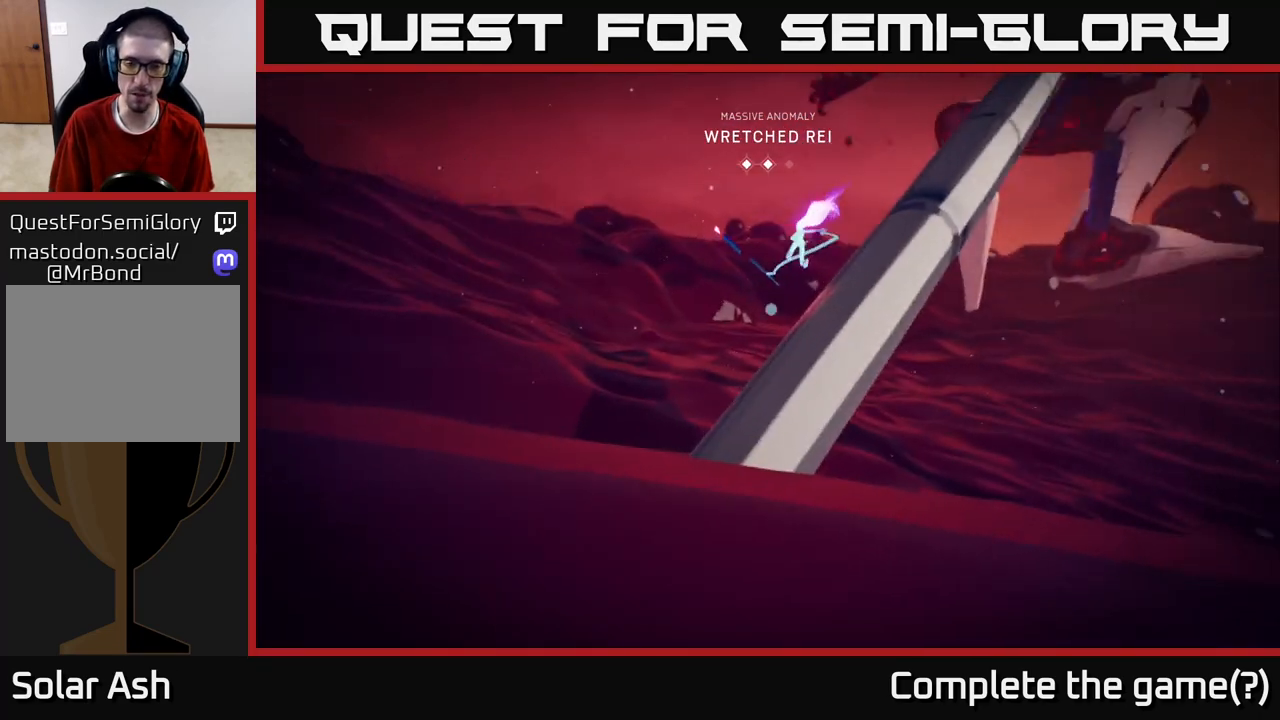
{"buttons": [], "left_stick": "up", "right_stick": "center", "events": [[33, "left_stick", "center"], [50, "R1", "up"], [300, "left_stick", "up"], [300, "right_stick", "center"]]}
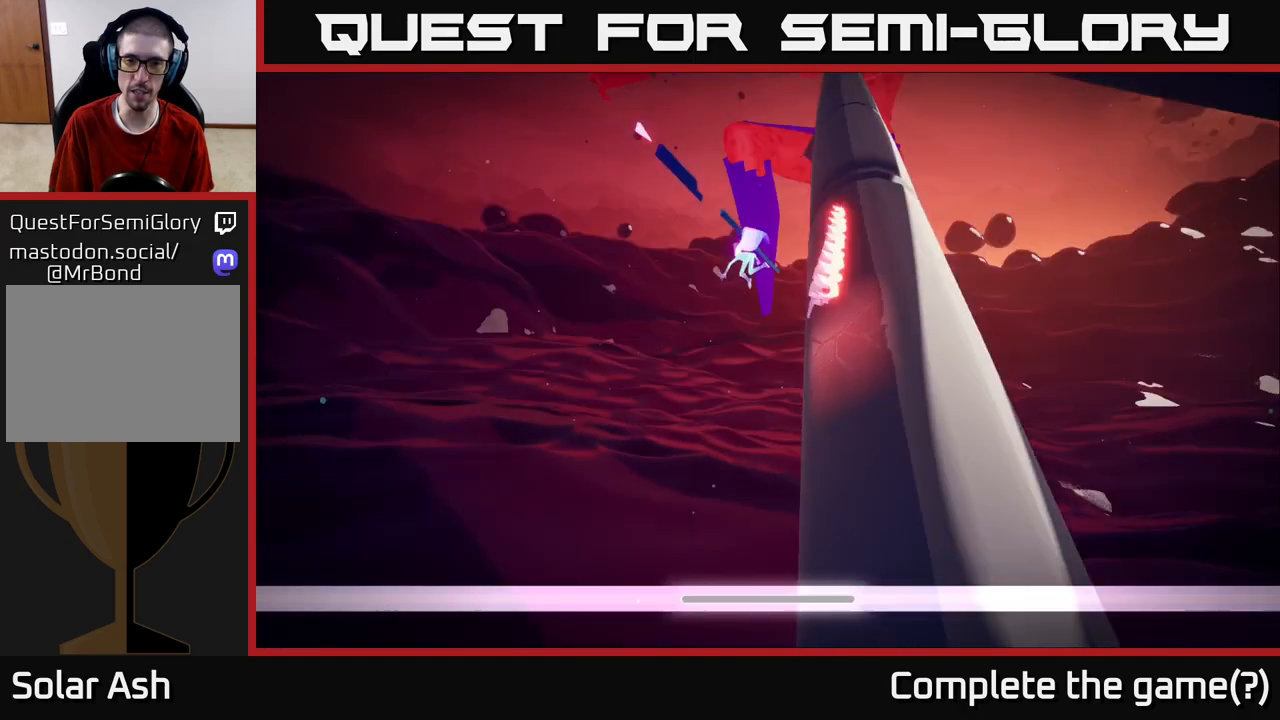
{"buttons": ["L2", "R2"], "left_stick": "up", "right_stick": "up-left", "events": [[33, "right_stick", "up-right"], [300, "right_stick", "center"], [383, "L2", "down"], [467, "R2", "down"], [467, "right_stick", "up-left"]]}
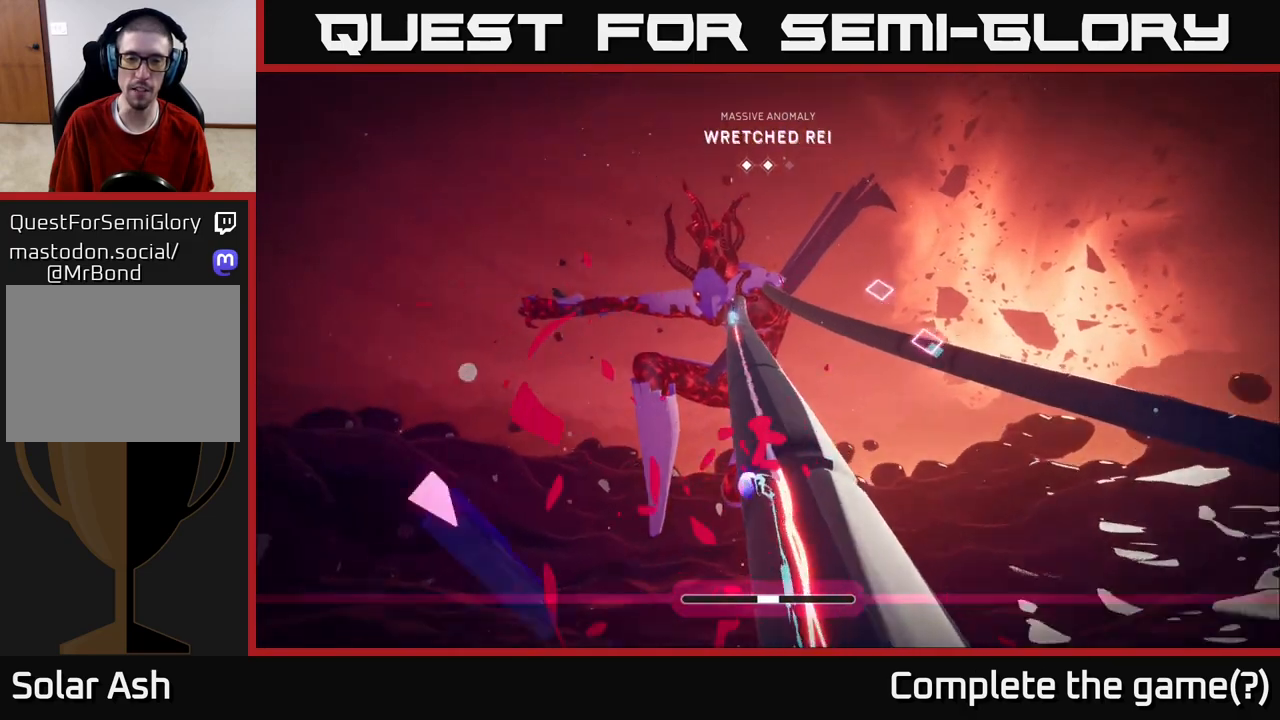
{"buttons": ["L2", "R2"], "left_stick": "up", "right_stick": "center", "events": [[117, "right_stick", "center"]]}
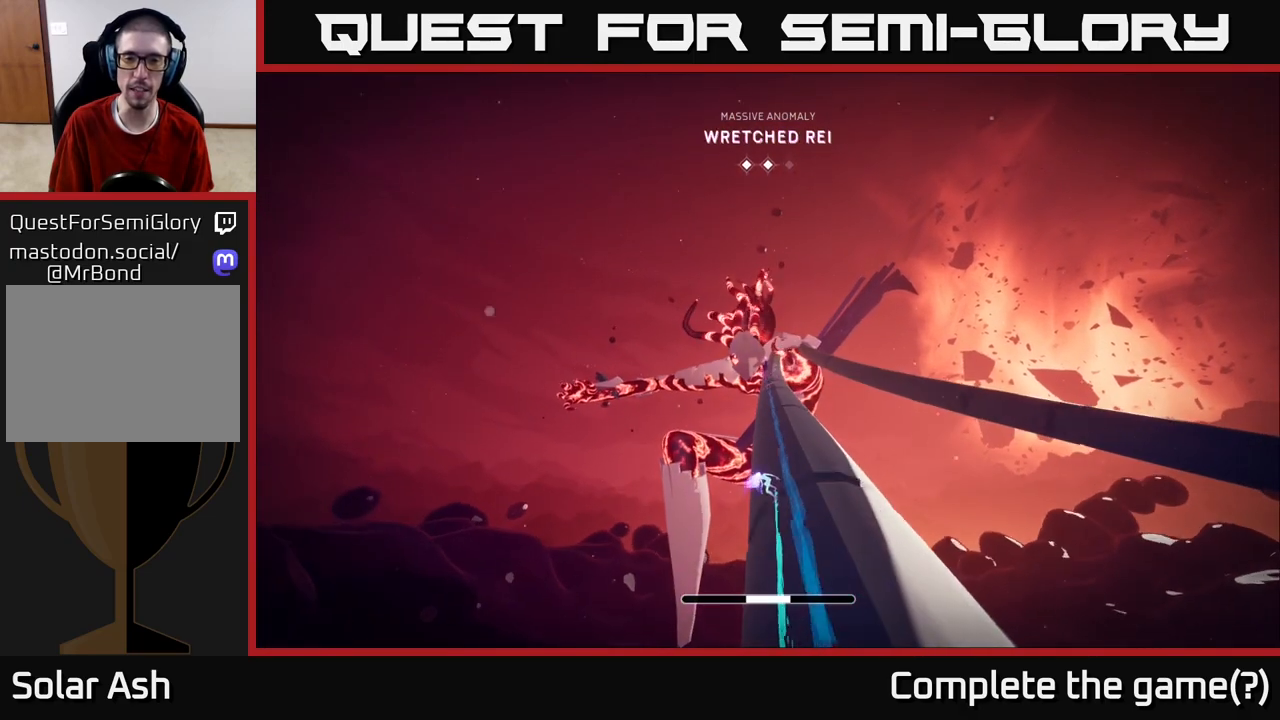
{"buttons": ["L2", "R2"], "left_stick": "up", "right_stick": "down-right", "events": [[417, "right_stick", "down-right"]]}
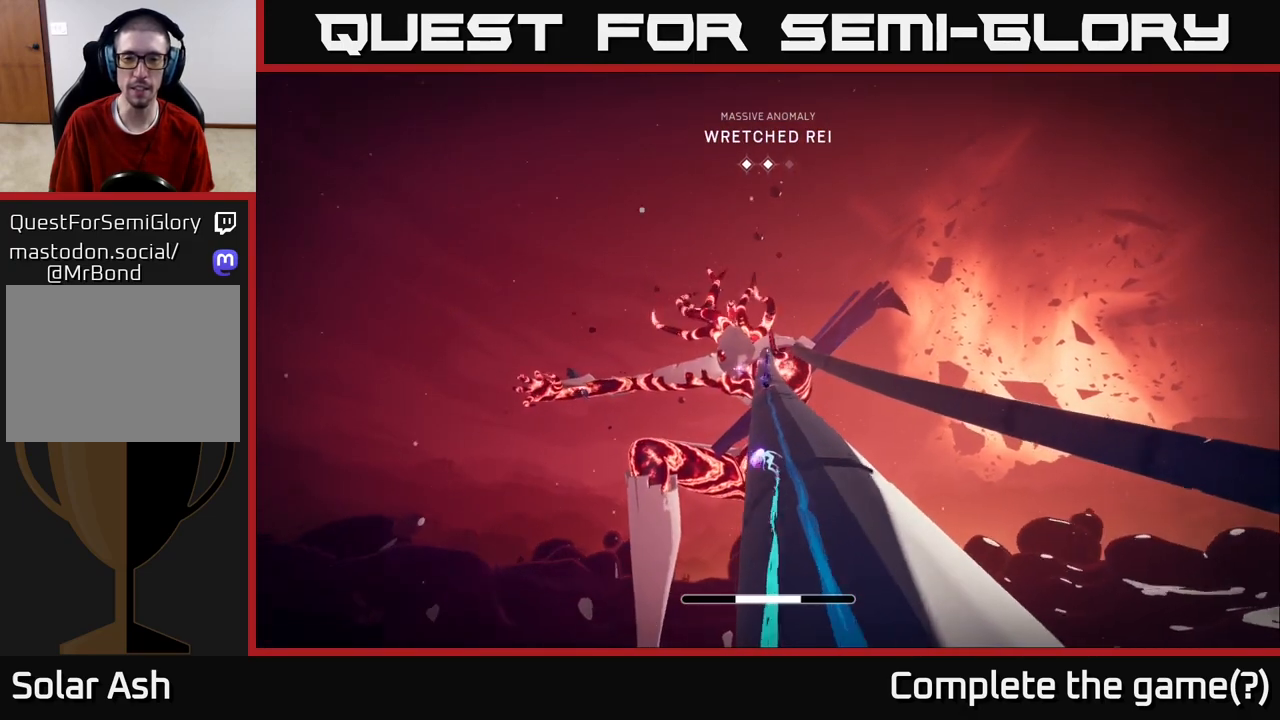
{"buttons": ["L2", "R2"], "left_stick": "up", "right_stick": "center", "events": [[50, "right_stick", "center"], [300, "left_stick", "up-right"], [467, "left_stick", "up"]]}
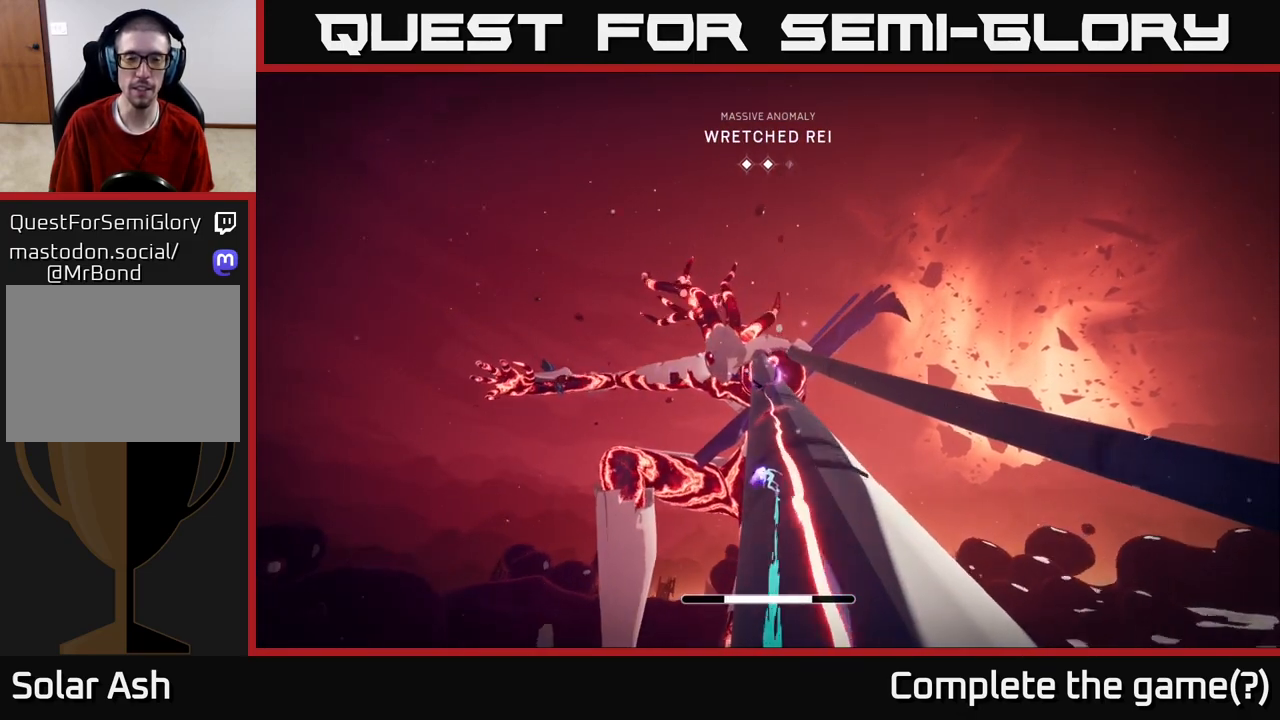
{"buttons": ["X", "L2", "R2"], "left_stick": "up", "right_stick": "center", "events": [[500, "X", "down"]]}
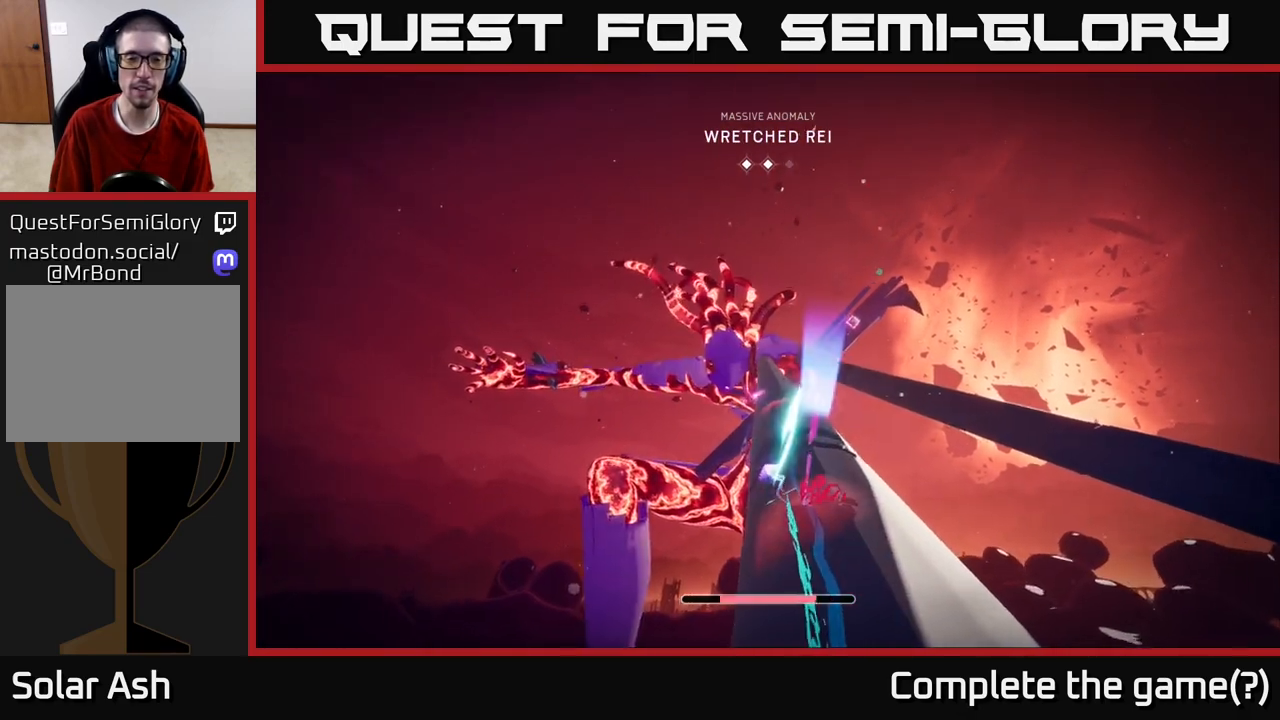
{"buttons": ["L2", "R2"], "left_stick": "up", "right_stick": "center", "events": [[150, "X", "up"]]}
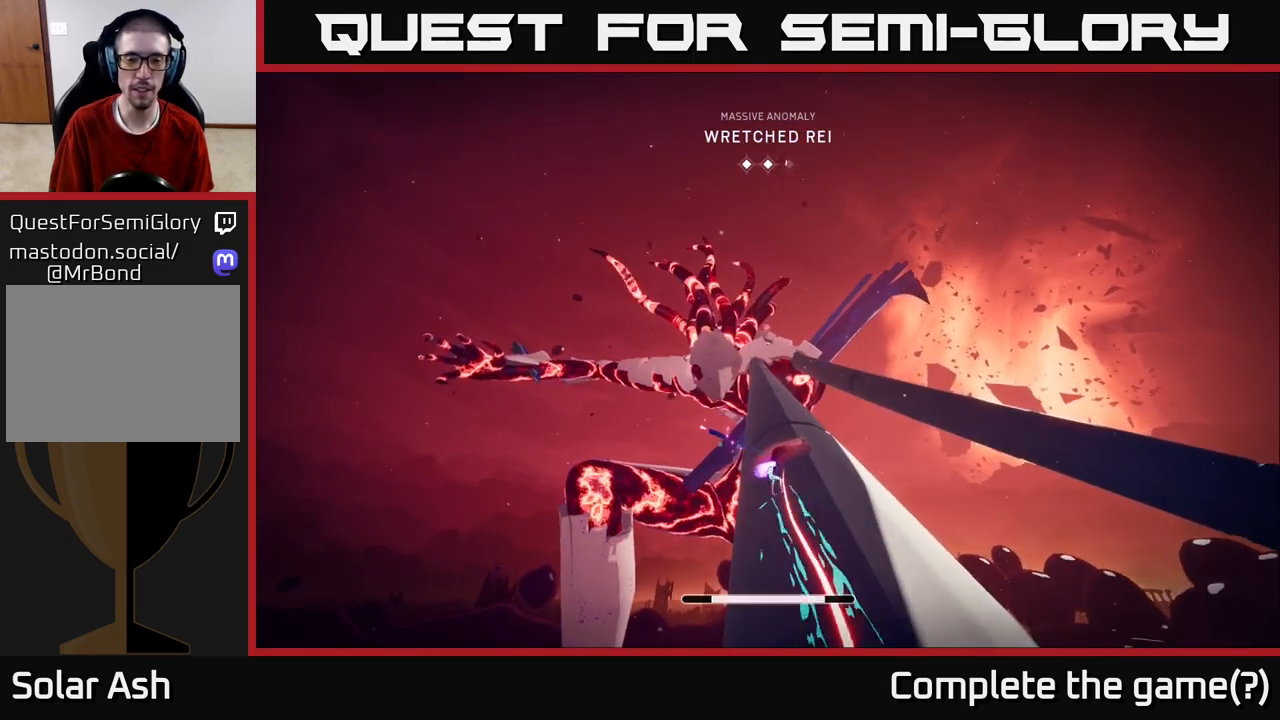
{"buttons": ["L2"], "left_stick": "up", "right_stick": "up", "events": [[67, "X", "down"], [183, "R2", "up"], [200, "X", "up"], [300, "L2", "up"], [433, "L2", "down"], [500, "right_stick", "up"]]}
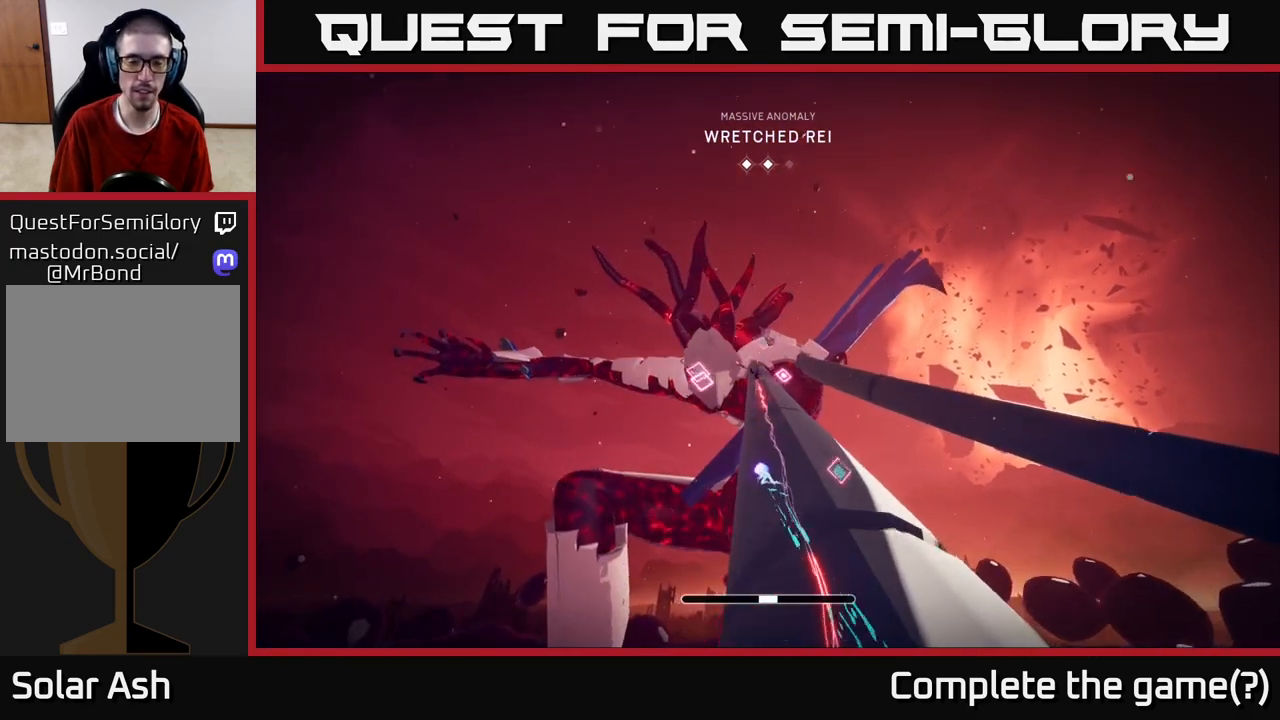
{"buttons": ["L2", "R2"], "left_stick": "up", "right_stick": "center", "events": [[100, "L2", "up"], [167, "right_stick", "center"], [200, "L2", "down"], [250, "R2", "down"]]}
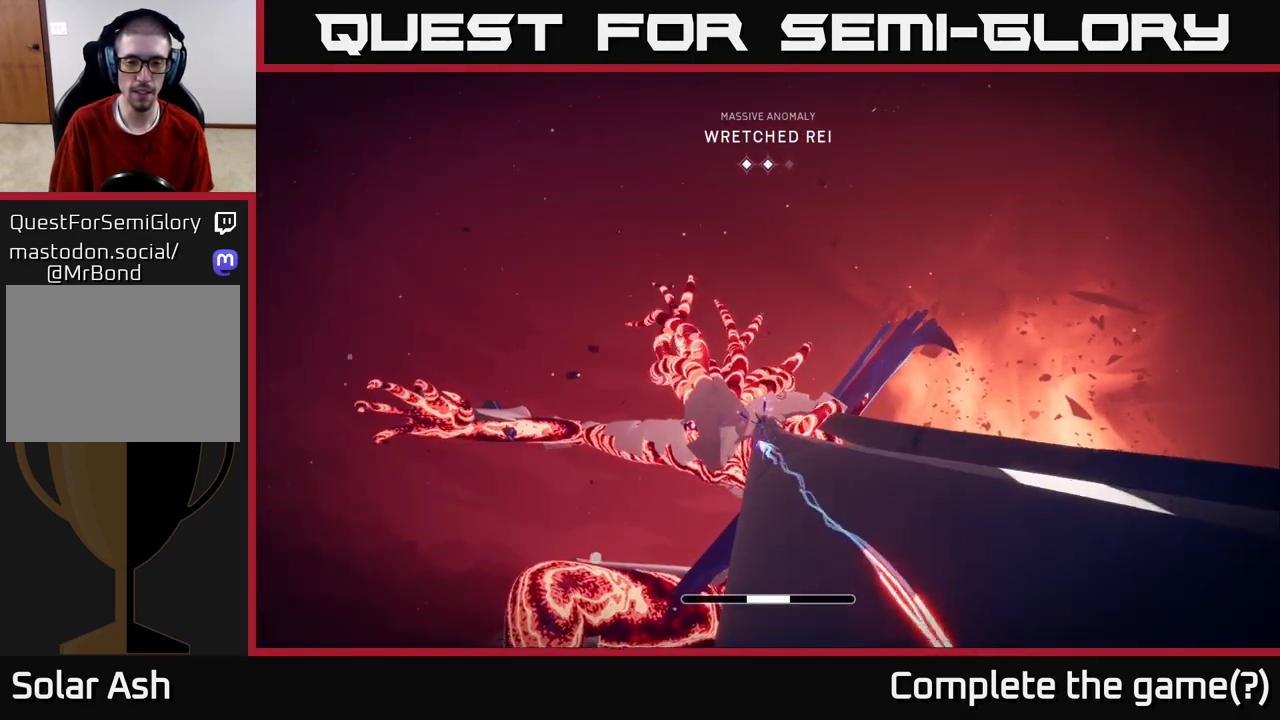
{"buttons": ["L2", "R2"], "left_stick": "up", "right_stick": "down", "events": [[283, "left_stick", "up-right"], [433, "left_stick", "up"], [500, "right_stick", "down"]]}
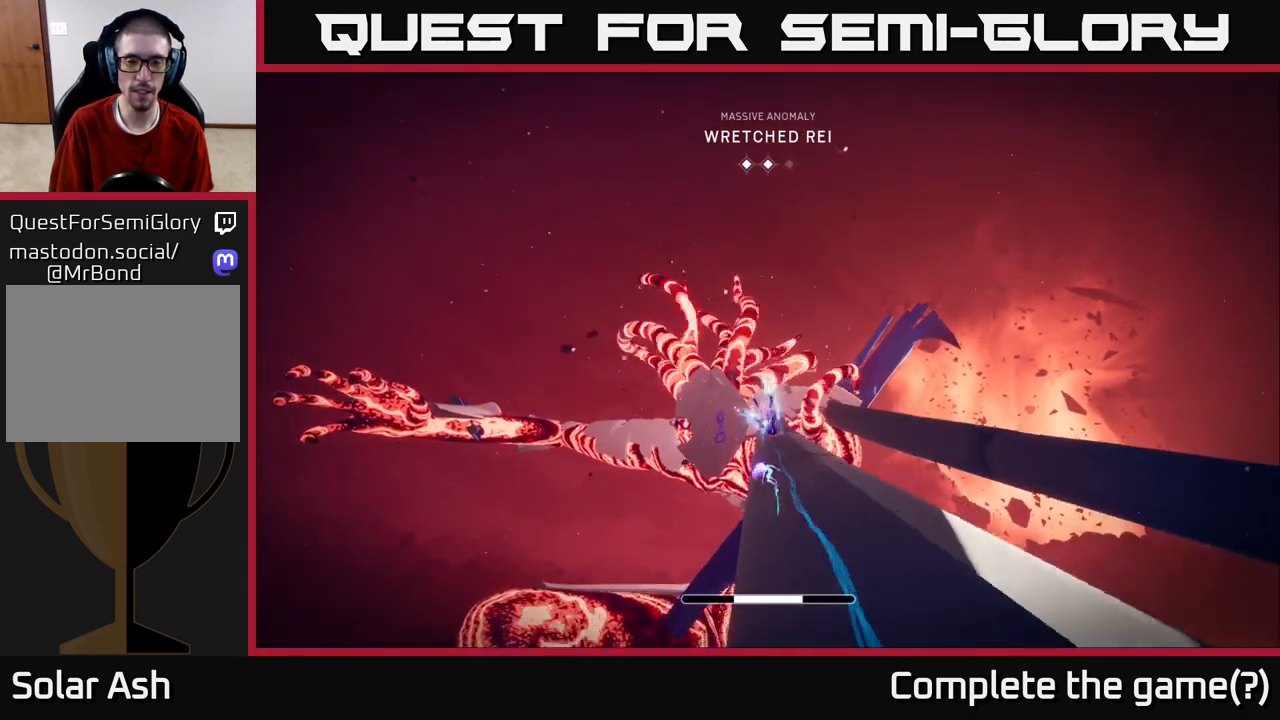
{"buttons": ["L2", "R2"], "left_stick": "up", "right_stick": "center", "events": [[167, "right_stick", "center"]]}
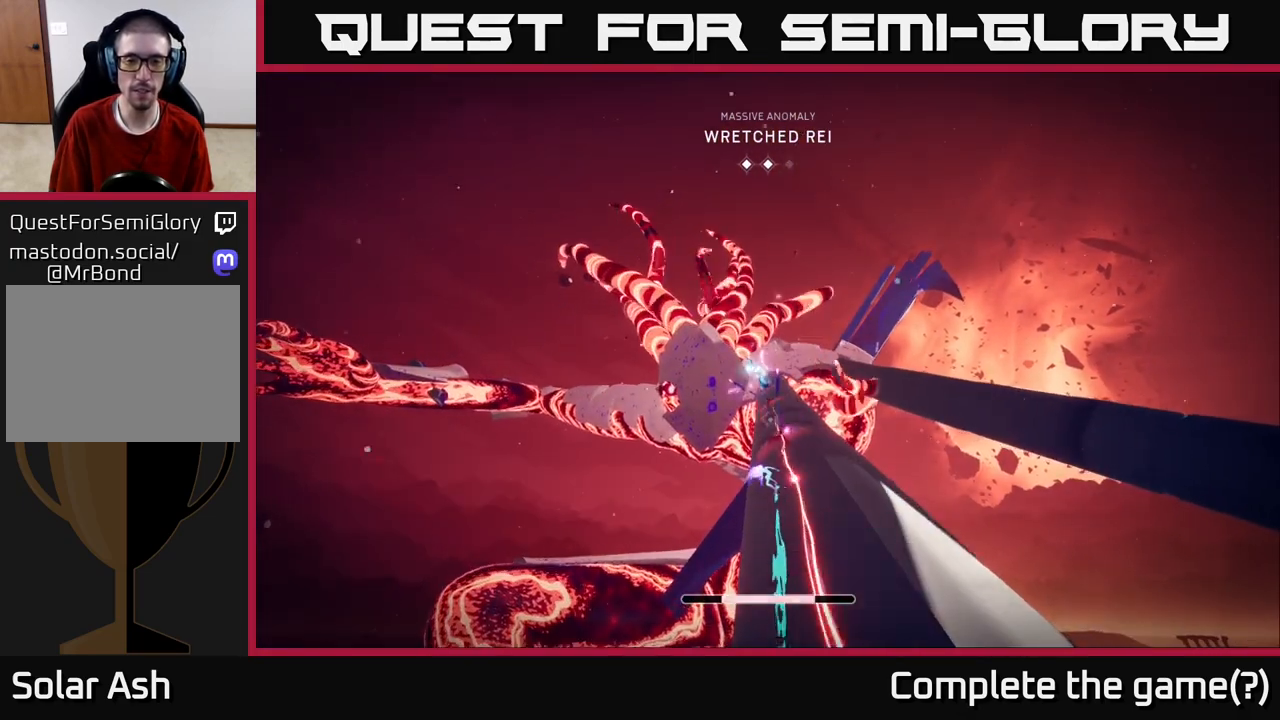
{"buttons": ["X", "L2", "R2"], "left_stick": "up", "right_stick": "center", "events": [[383, "X", "down"]]}